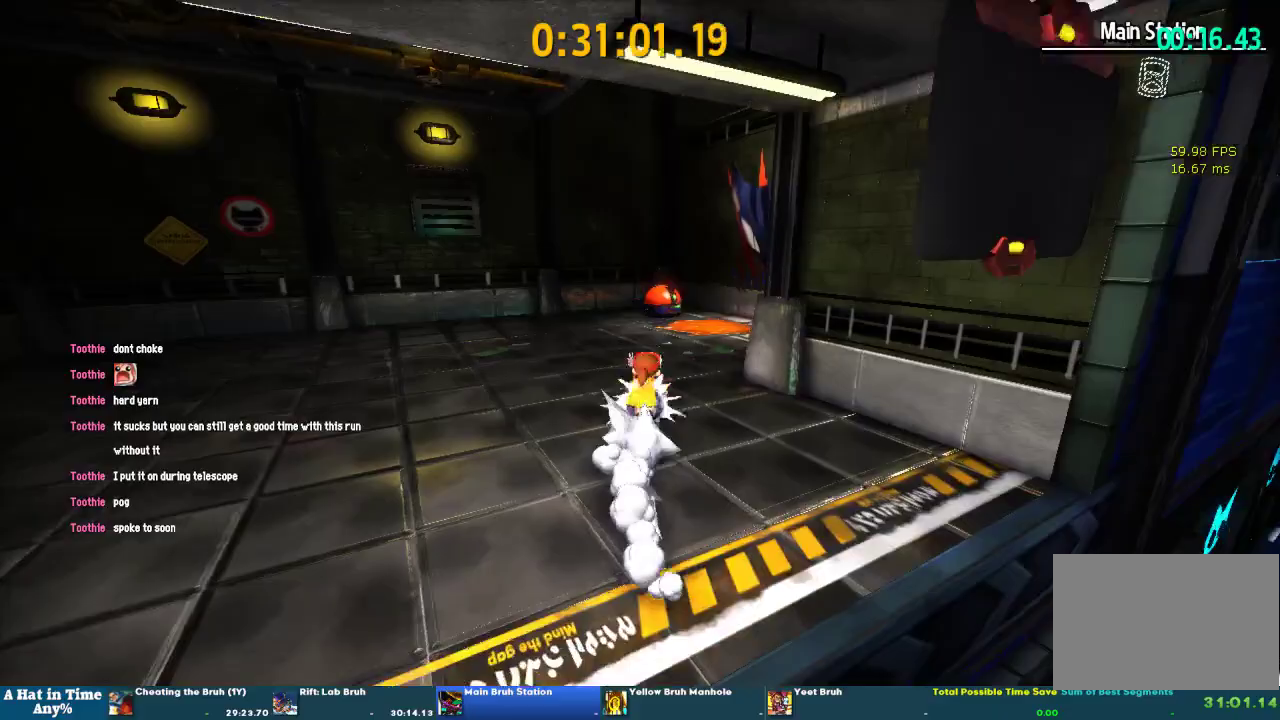
Gameplay with a controller (PlayStation layout); each line is a JSON object with the inputs held at the frame after it. "events" lists button and stick changes between this image and that frame as [ms after this image, input, new state], when the widget could be followed in between. This overlay highlights the sticks when they move; stick clicks (L3 R3) are not distinguishable. Not read: L1 L3 R1 R3.
{"buttons": ["L2", "R2"], "left_stick": "up", "right_stick": "center", "events": [[233, "R2", "up"], [467, "R2", "down"]]}
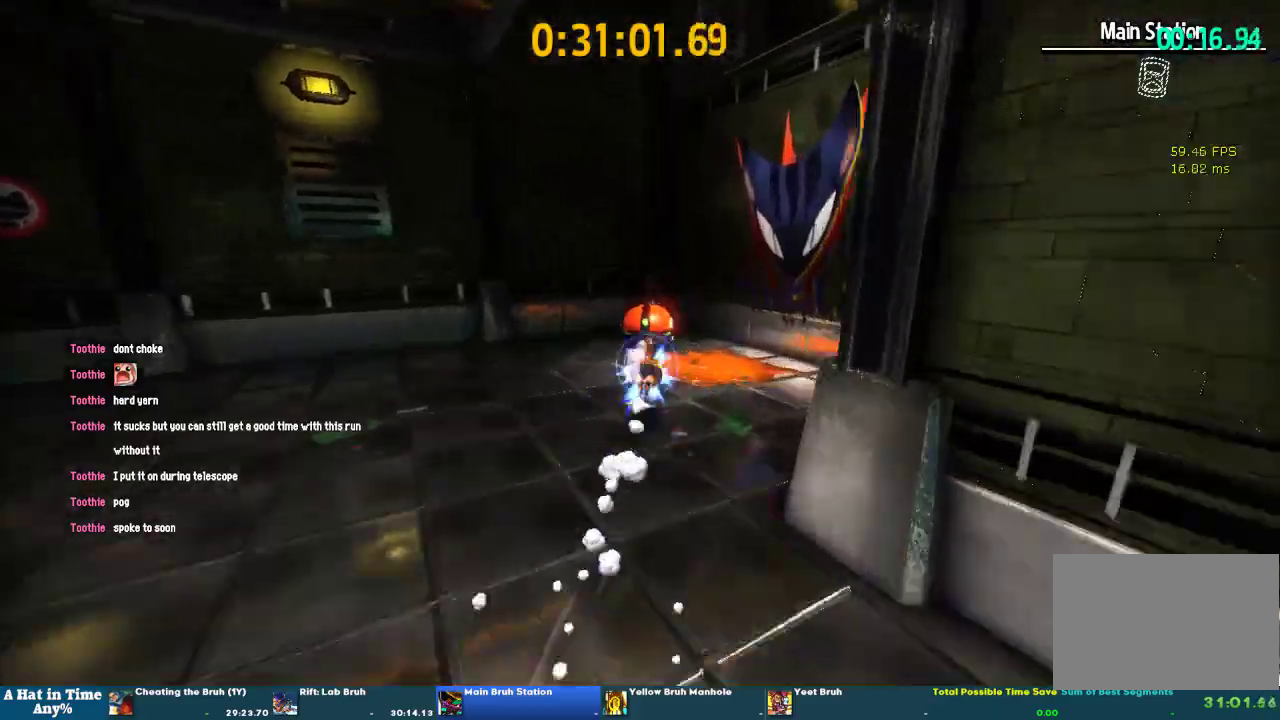
{"buttons": ["L2"], "left_stick": "up-right", "right_stick": "center"}
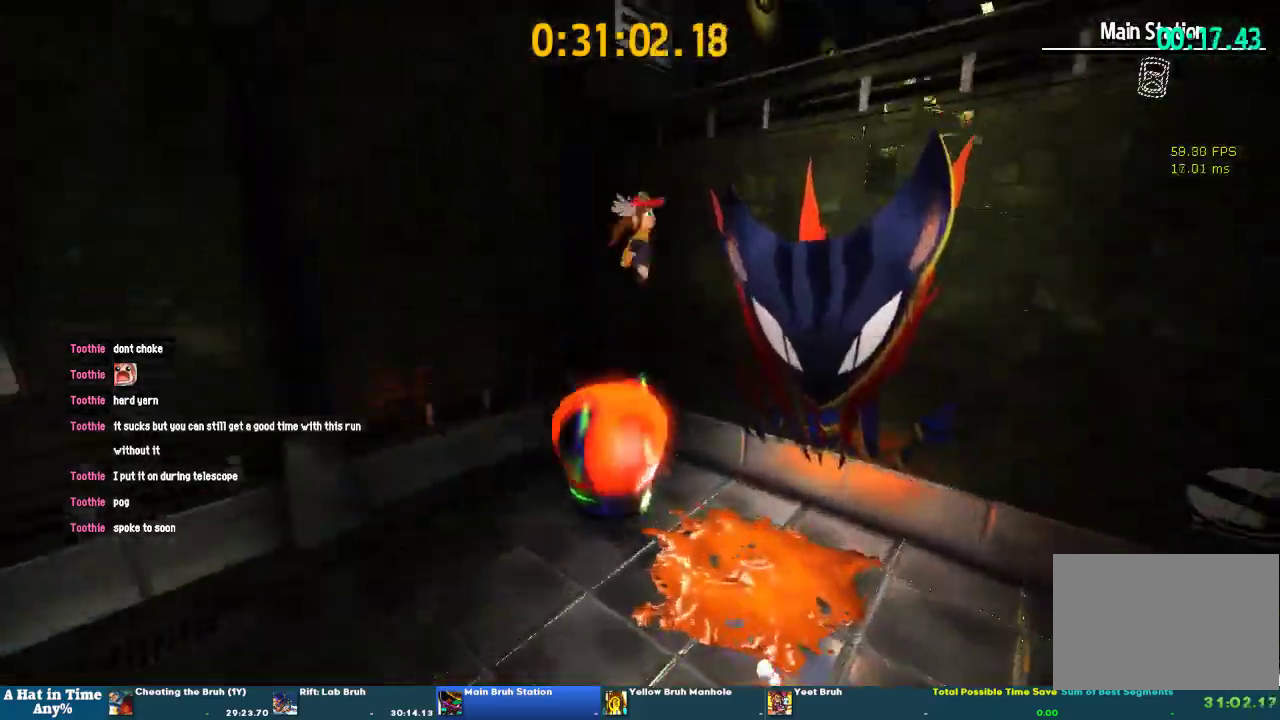
{"buttons": ["L2", "R2"], "left_stick": "up-right", "right_stick": "center", "events": [[400, "CROSS", "down"], [433, "R2", "down"], [467, "CROSS", "up"]]}
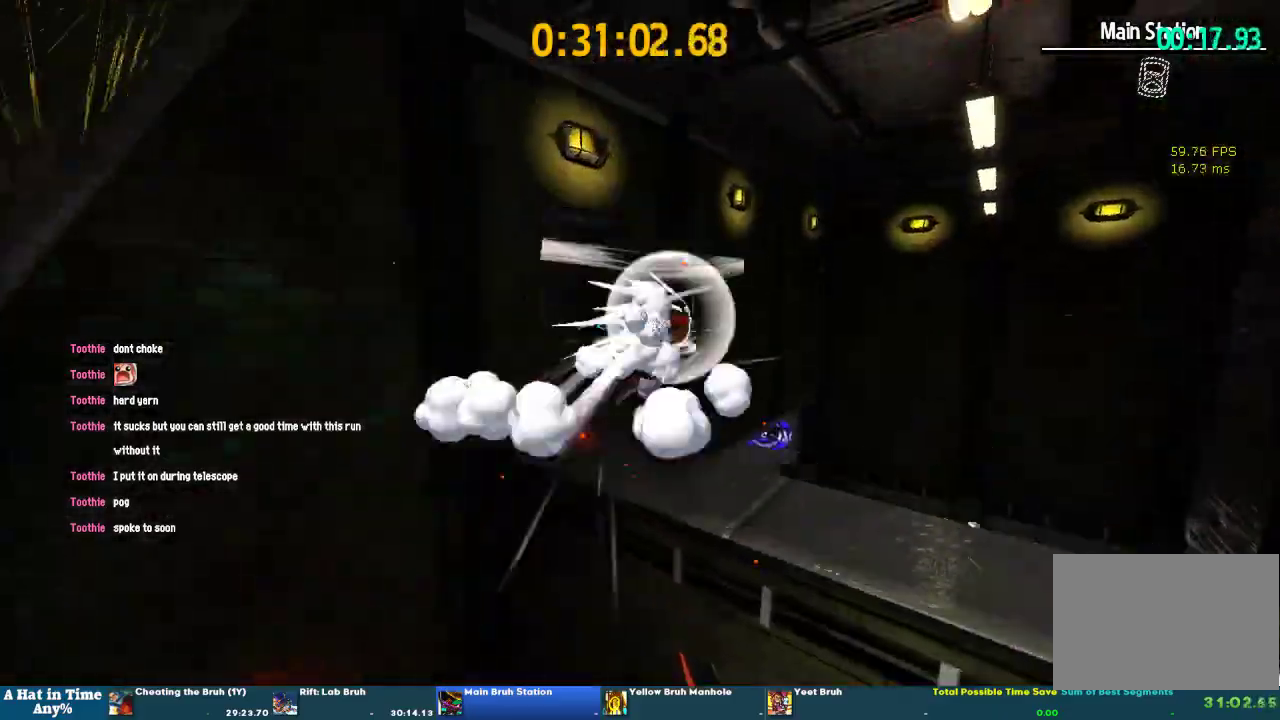
{"buttons": ["L2"], "left_stick": "up-right", "right_stick": "left"}
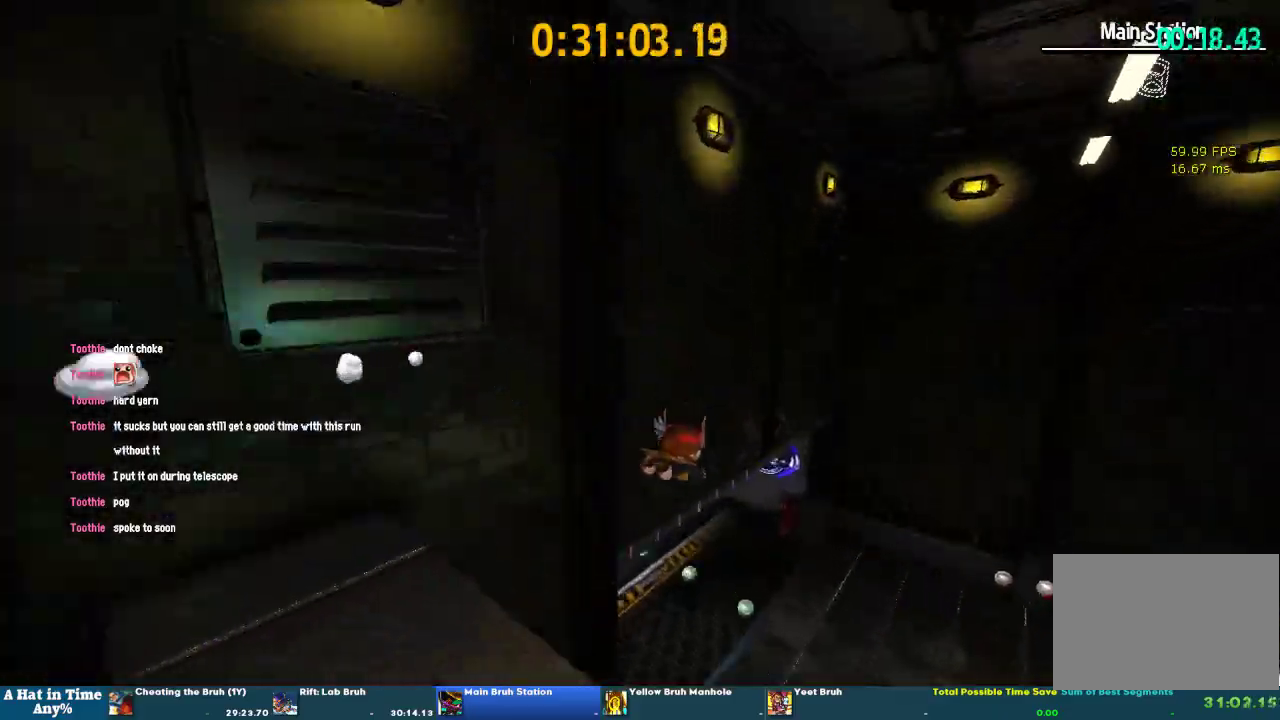
{"buttons": ["L2", "R2"], "left_stick": "up", "right_stick": "center"}
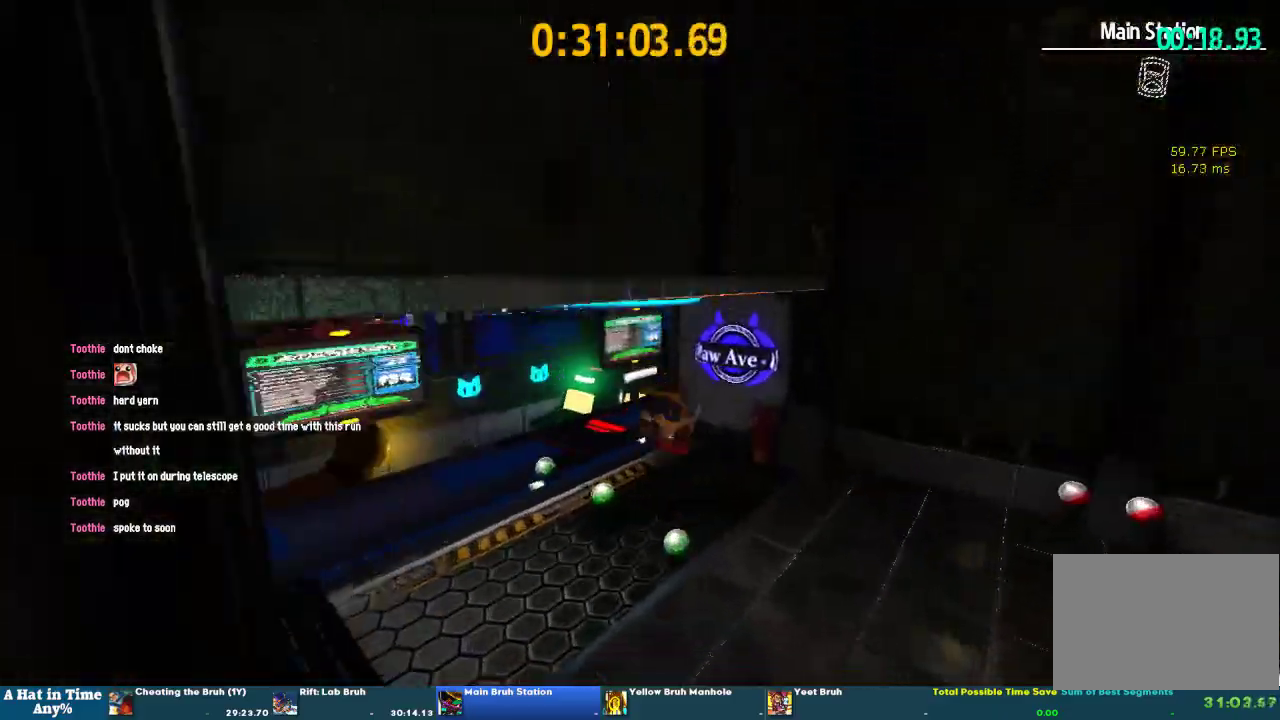
{"buttons": ["L2"], "left_stick": "up-left", "right_stick": "left", "events": [[33, "R2", "up"], [33, "left_stick", "up-left"], [400, "right_stick", "left"]]}
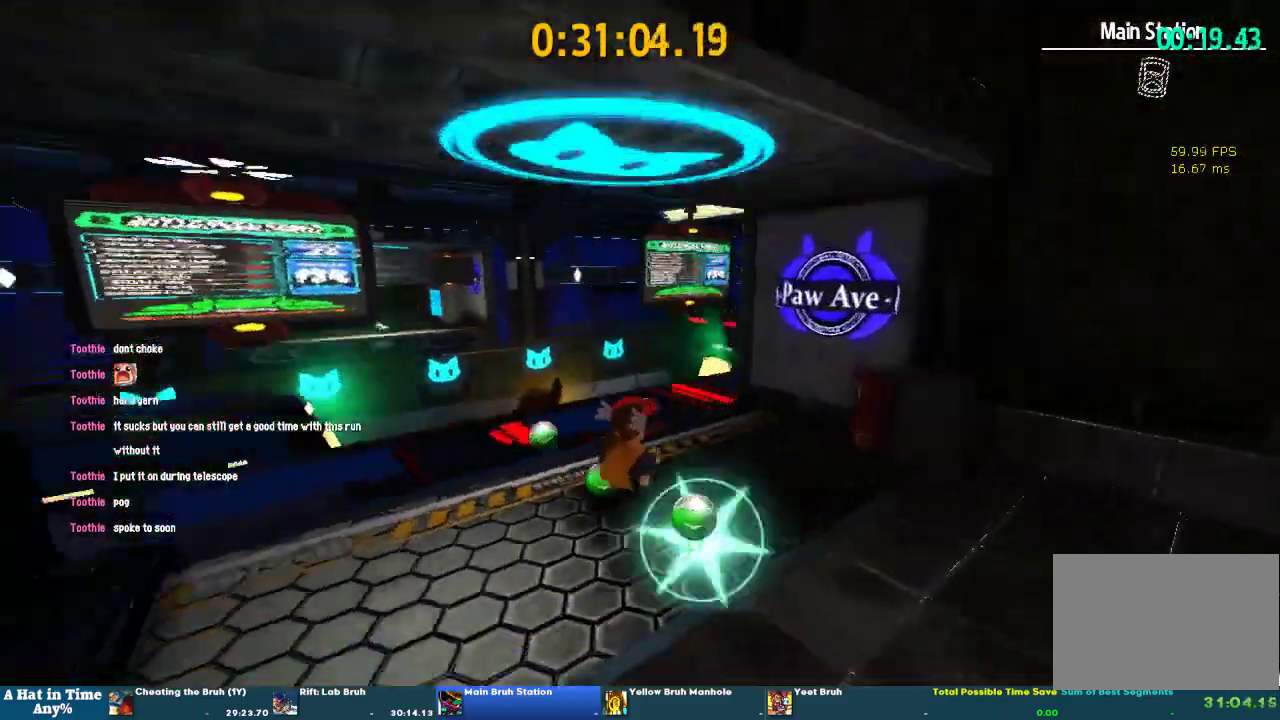
{"buttons": ["CROSS", "L2"], "left_stick": "up-left", "right_stick": "center", "events": [[133, "right_stick", "center"], [500, "CROSS", "down"]]}
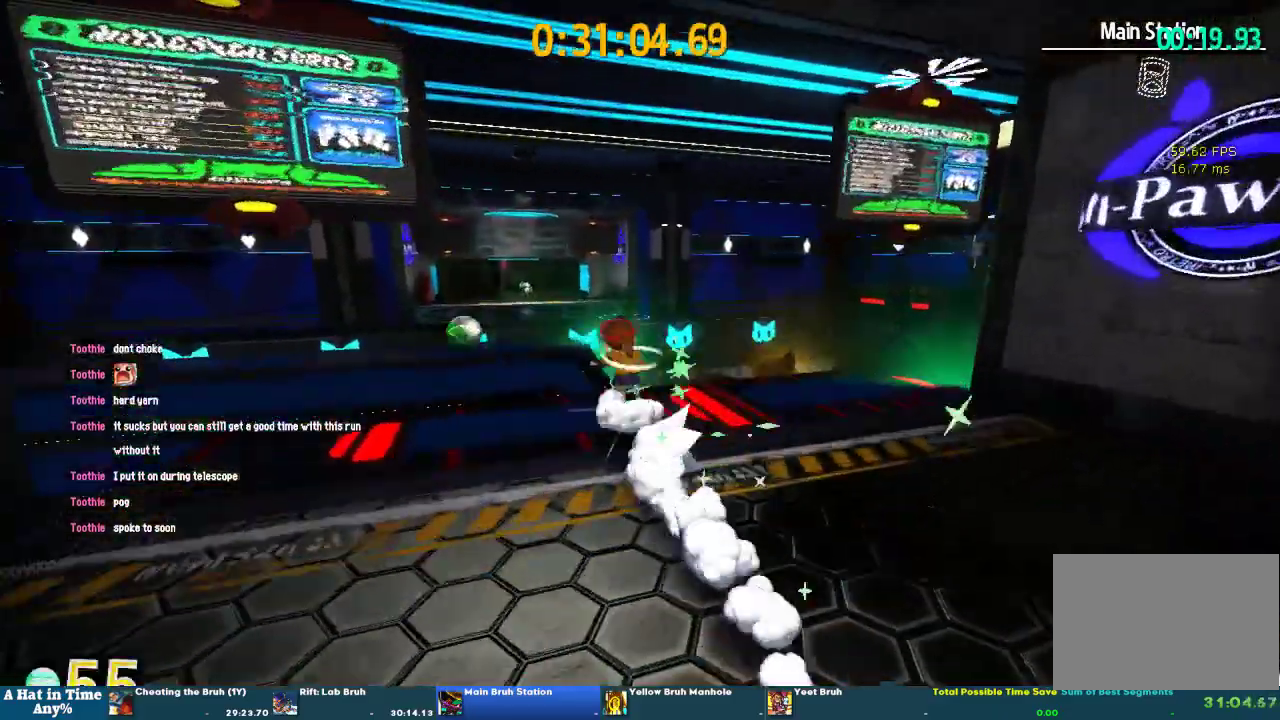
{"buttons": ["L2"], "left_stick": "up-left", "right_stick": "left", "events": [[233, "CROSS", "up"], [500, "right_stick", "left"]]}
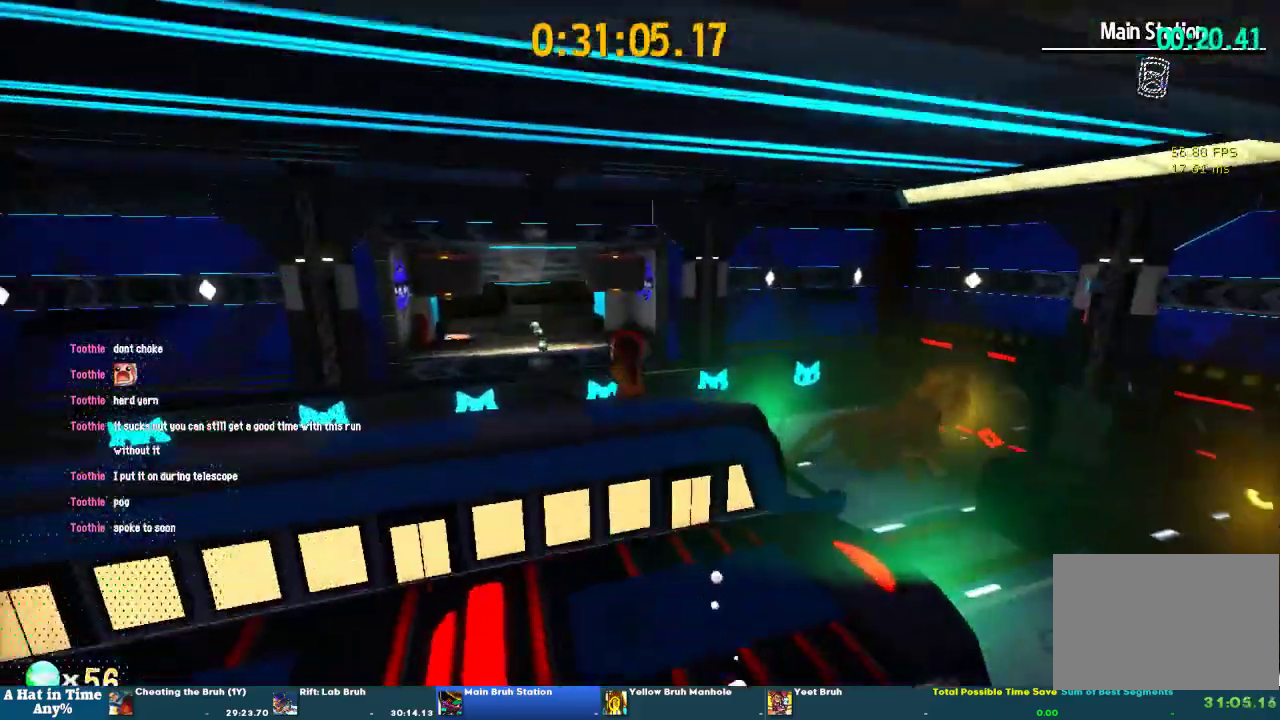
{"buttons": ["L2", "R2"], "left_stick": "up-left", "right_stick": "center", "events": [[133, "right_stick", "center"], [500, "R2", "down"]]}
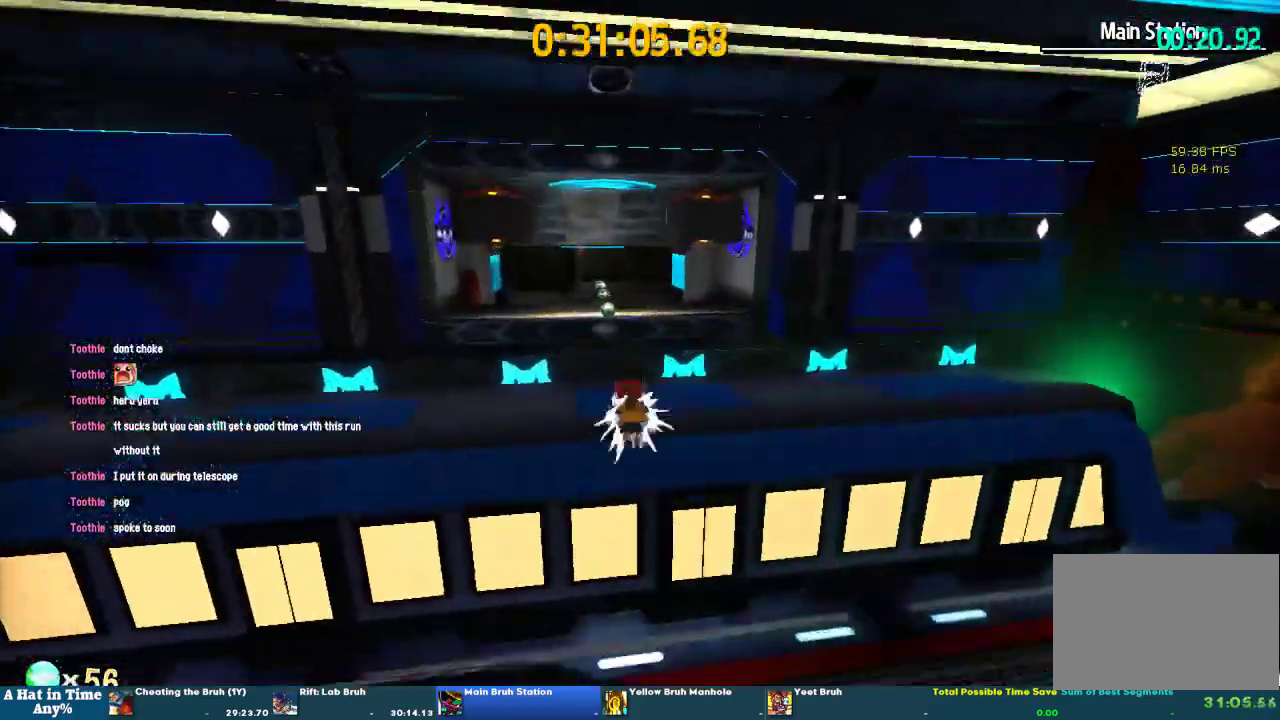
{"buttons": ["L2"], "left_stick": "up-left", "right_stick": "center", "events": [[67, "R2", "up"], [133, "R2", "down"], [233, "R2", "up"]]}
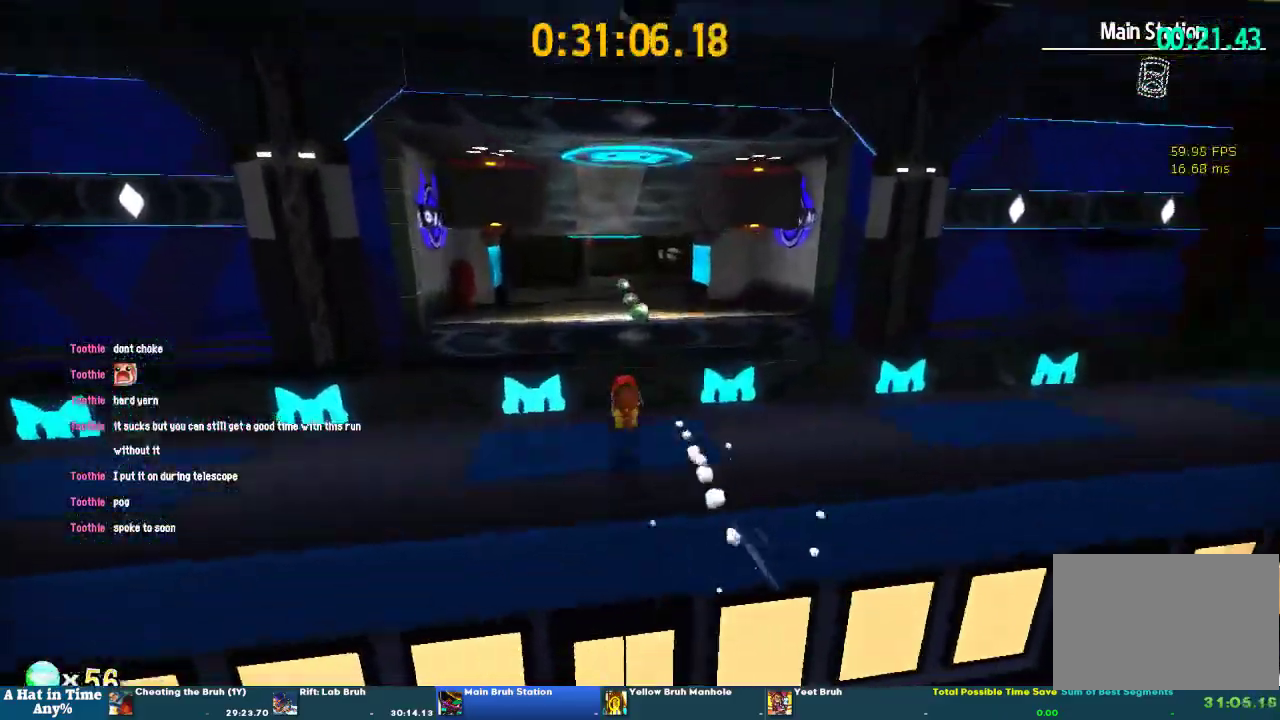
{"buttons": ["L2", "R2"], "left_stick": "up-left", "right_stick": "center", "events": [[133, "CROSS", "down"], [433, "CROSS", "up"], [500, "R2", "down"]]}
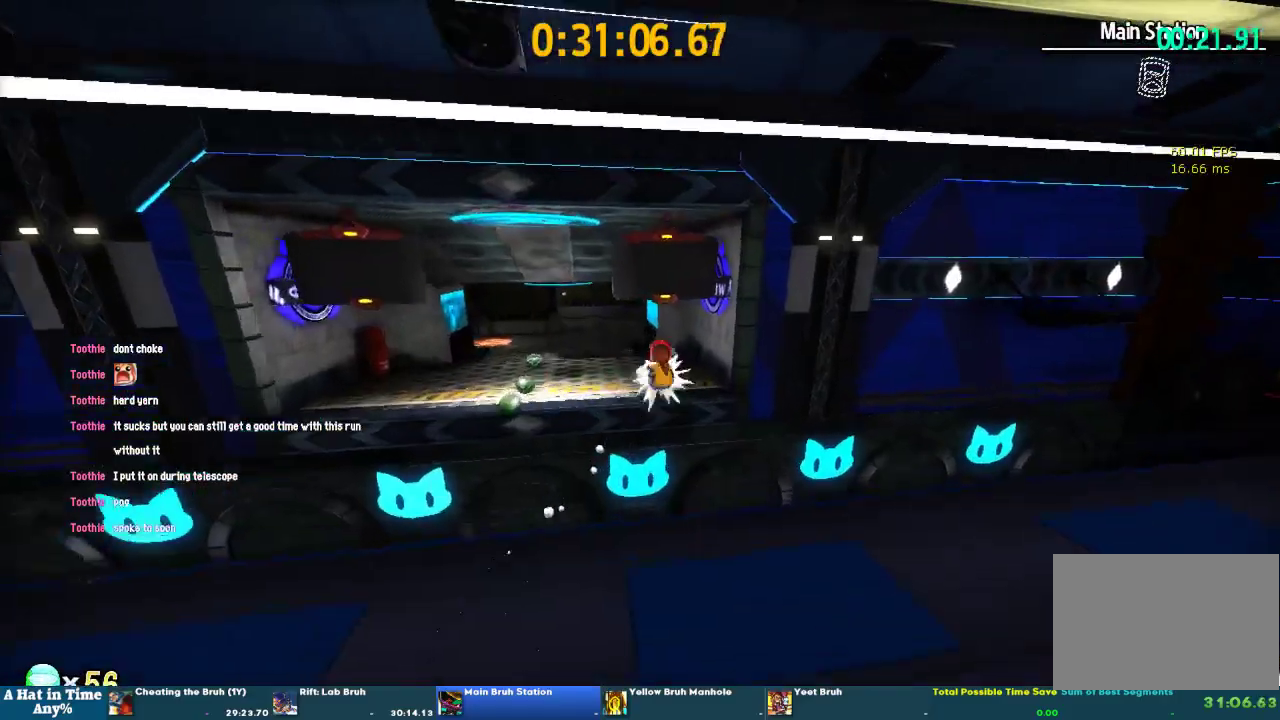
{"buttons": ["L2"], "left_stick": "up-left", "right_stick": "center", "events": [[167, "R2", "up"], [400, "left_stick", "down-right"], [500, "left_stick", "up-left"]]}
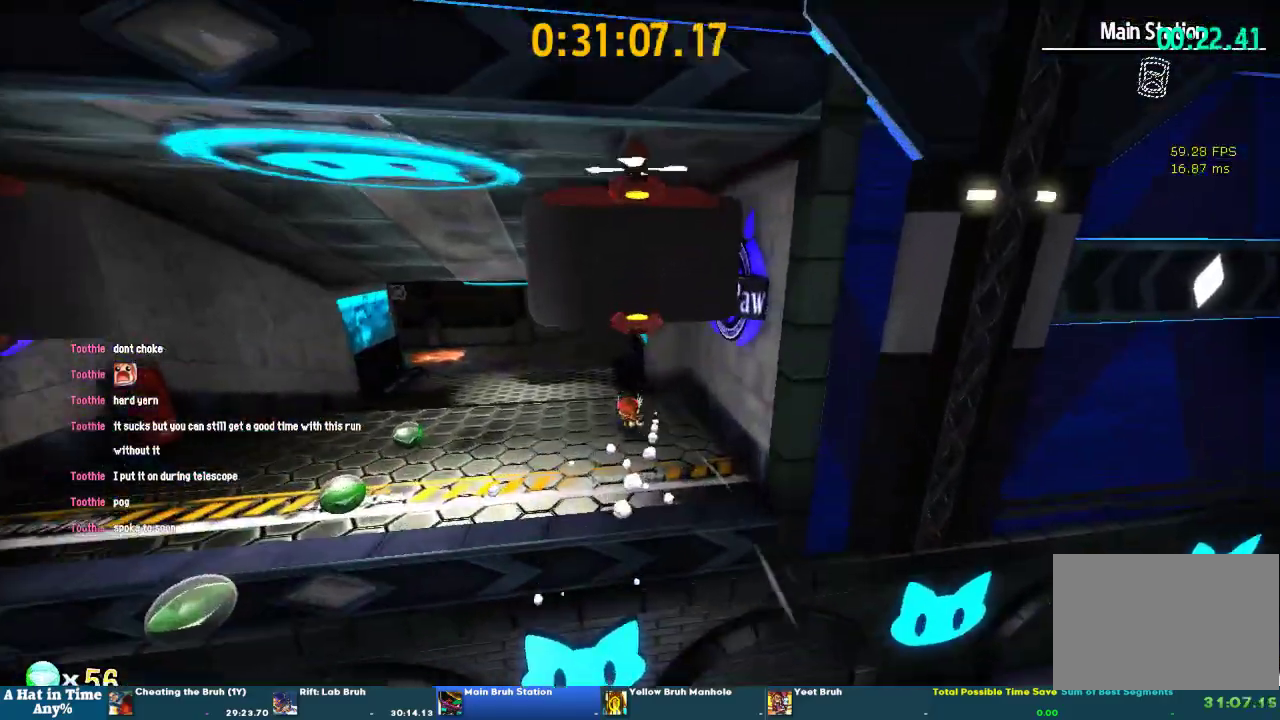
{"buttons": ["L2"], "left_stick": "up", "right_stick": "center", "events": [[167, "left_stick", "up"], [333, "right_stick", "down-left"], [433, "right_stick", "center"]]}
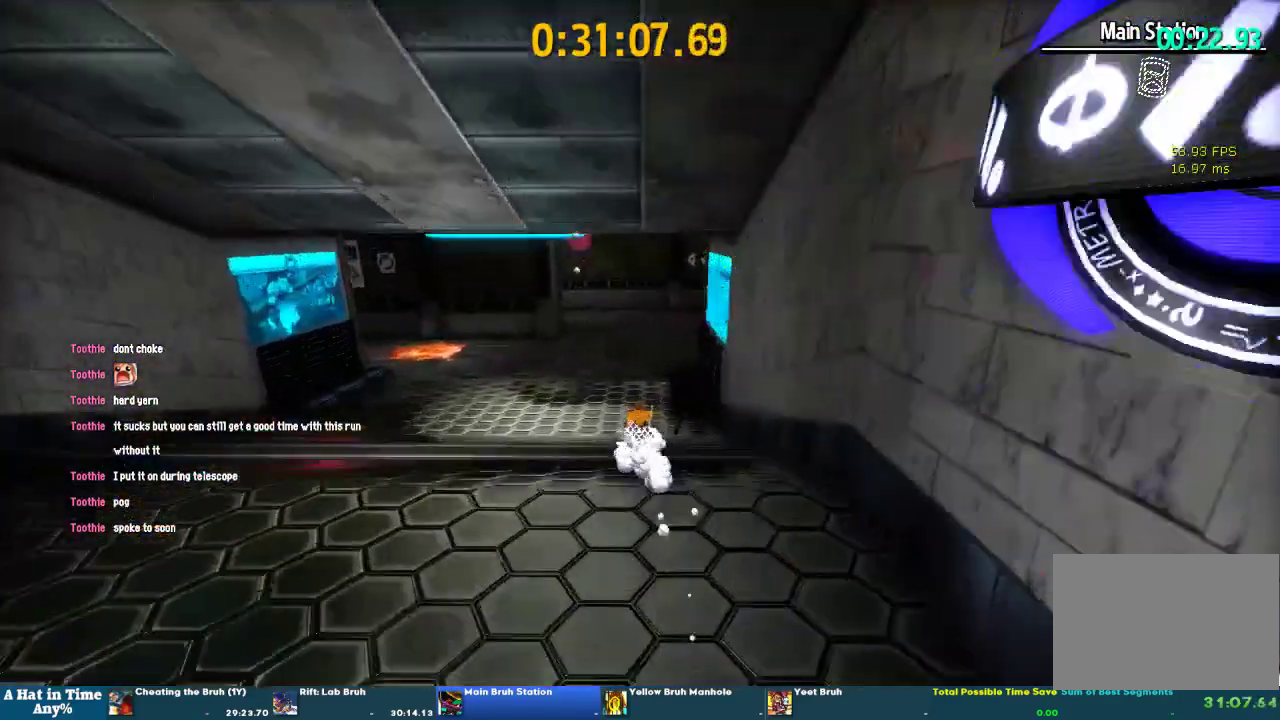
{"buttons": ["L2"], "left_stick": "up", "right_stick": "down-left", "events": [[200, "R2", "down"], [333, "R2", "up"], [433, "right_stick", "down-left"]]}
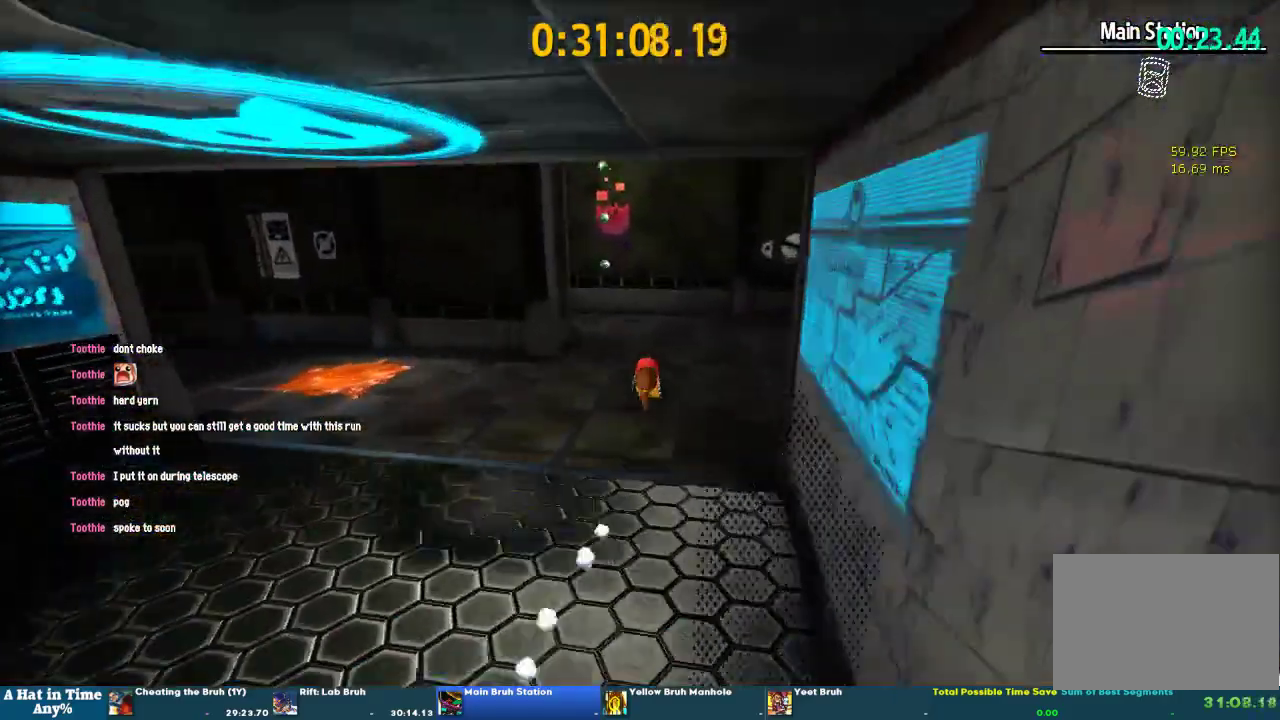
{"buttons": ["L2"], "left_stick": "up", "right_stick": "left"}
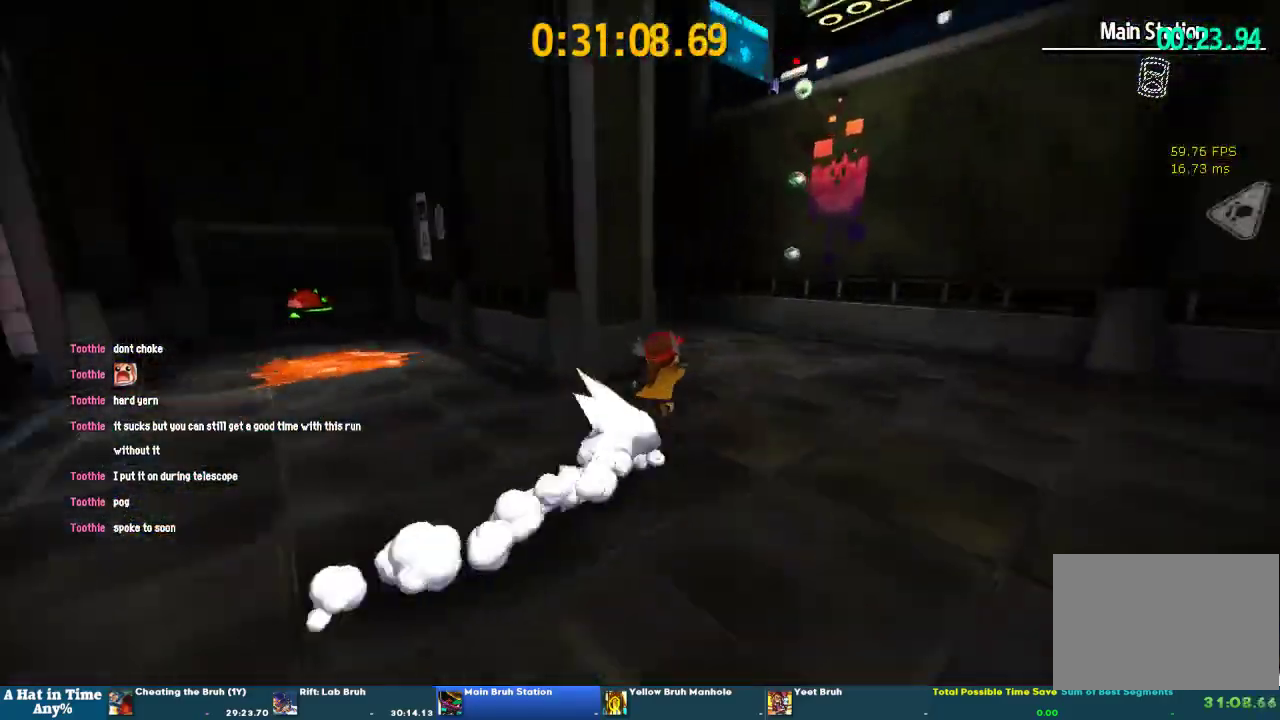
{"buttons": ["CROSS"], "left_stick": "up", "right_stick": "center", "events": [[100, "right_stick", "center"], [167, "L2", "up"], [267, "CROSS", "down"]]}
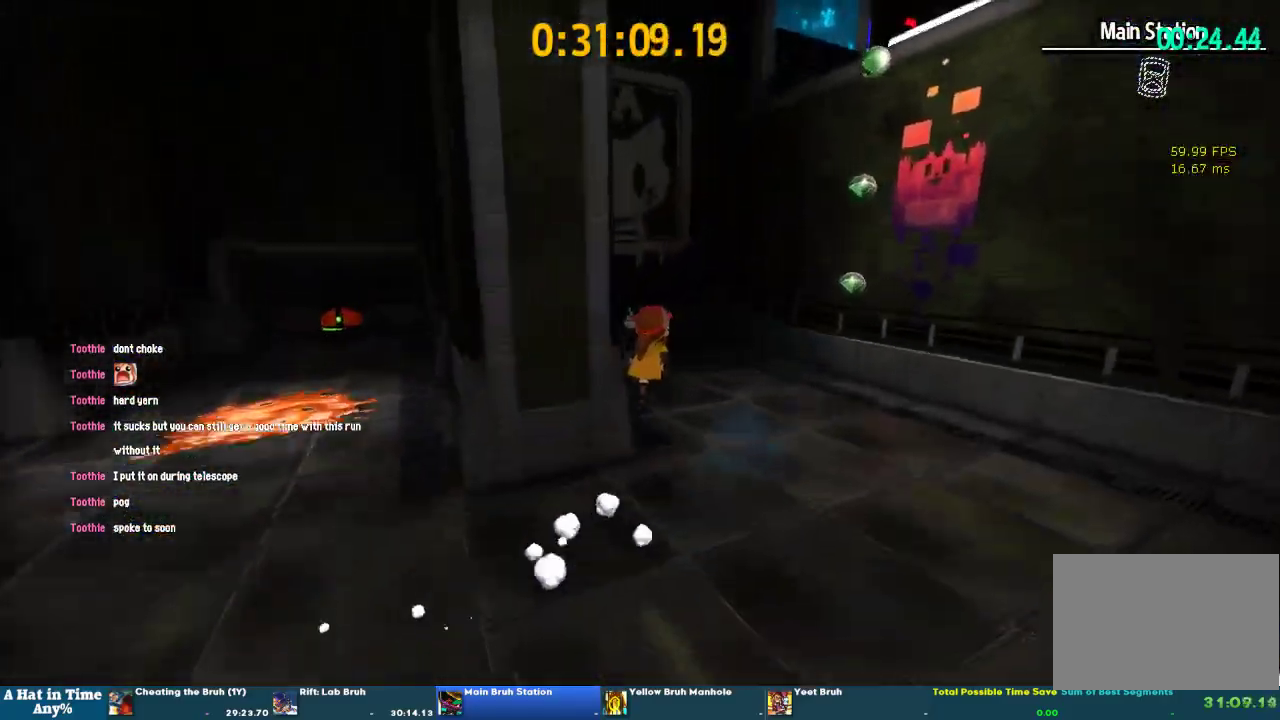
{"buttons": [], "left_stick": "left", "right_stick": "center", "events": [[133, "CROSS", "up"], [200, "left_stick", "left"]]}
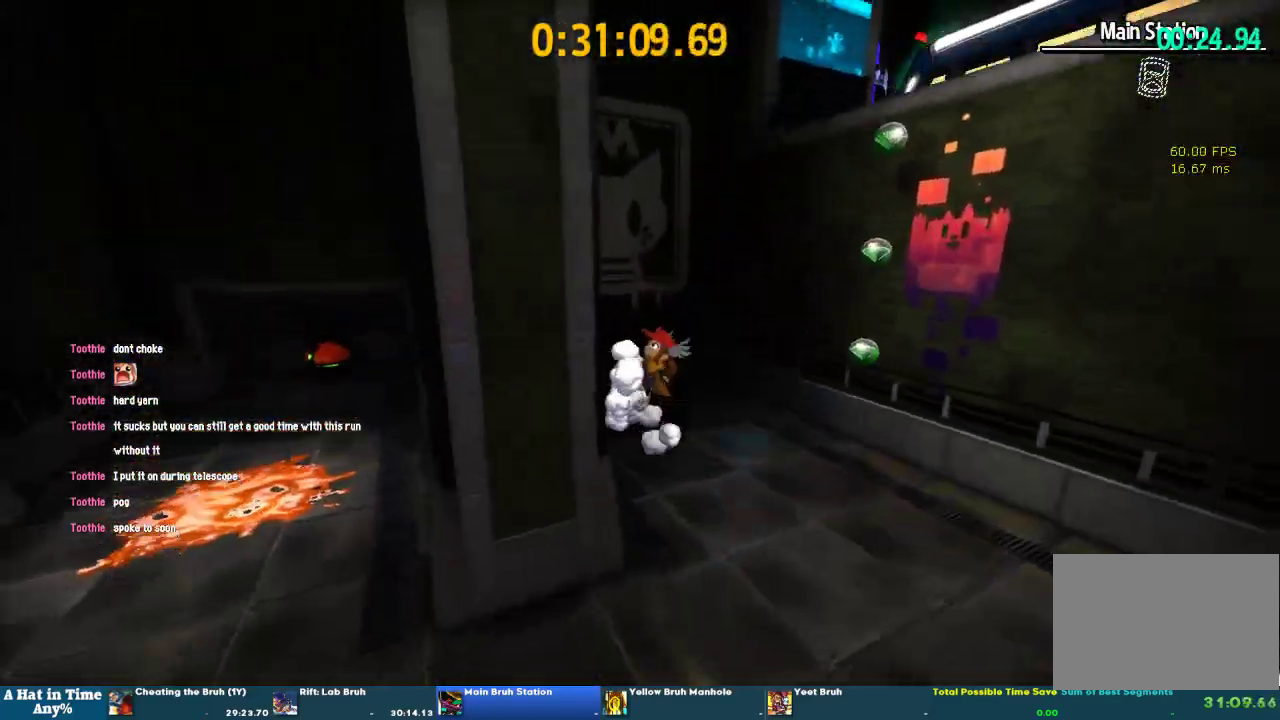
{"buttons": ["CROSS"], "left_stick": "up-right", "right_stick": "center", "events": [[67, "left_stick", "center"], [100, "CROSS", "down"], [167, "left_stick", "up-right"], [300, "CROSS", "up"], [367, "CROSS", "down"]]}
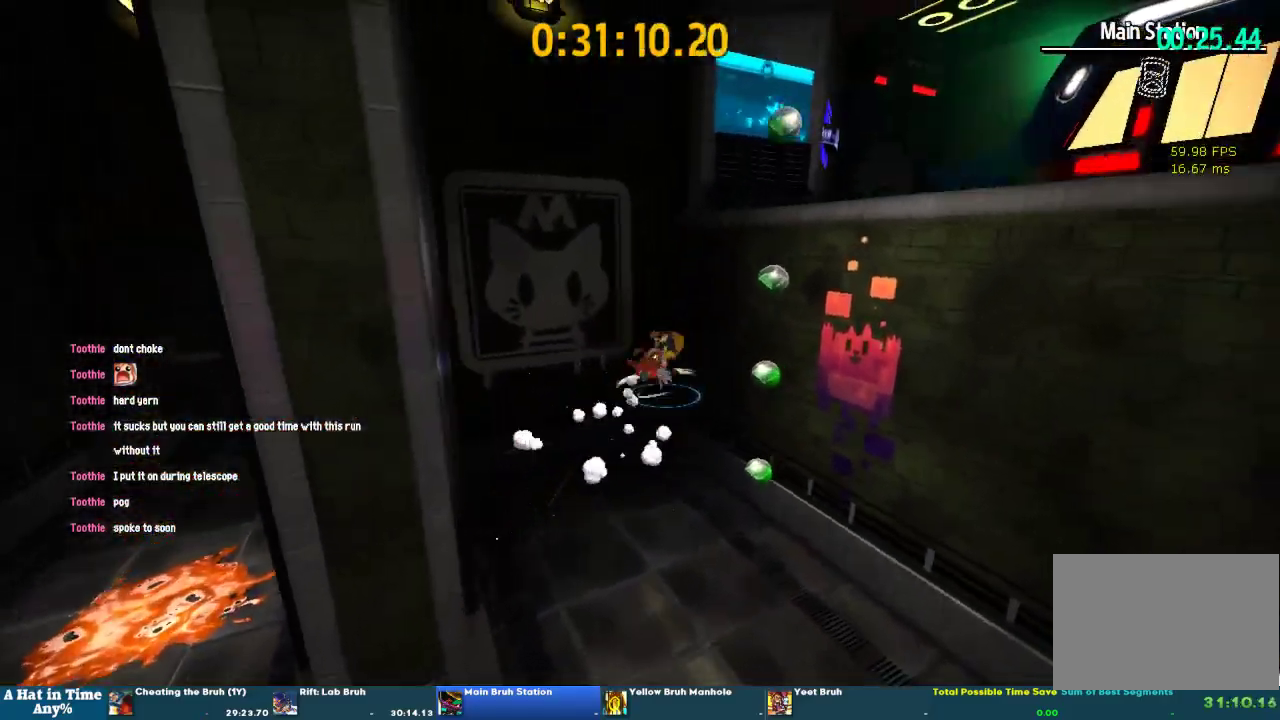
{"buttons": ["CROSS"], "left_stick": "right", "right_stick": "center", "events": [[100, "CROSS", "up"], [200, "left_stick", "right"], [233, "R2", "down"], [300, "R2", "up"], [367, "R2", "down"], [433, "R2", "up"], [467, "CROSS", "down"]]}
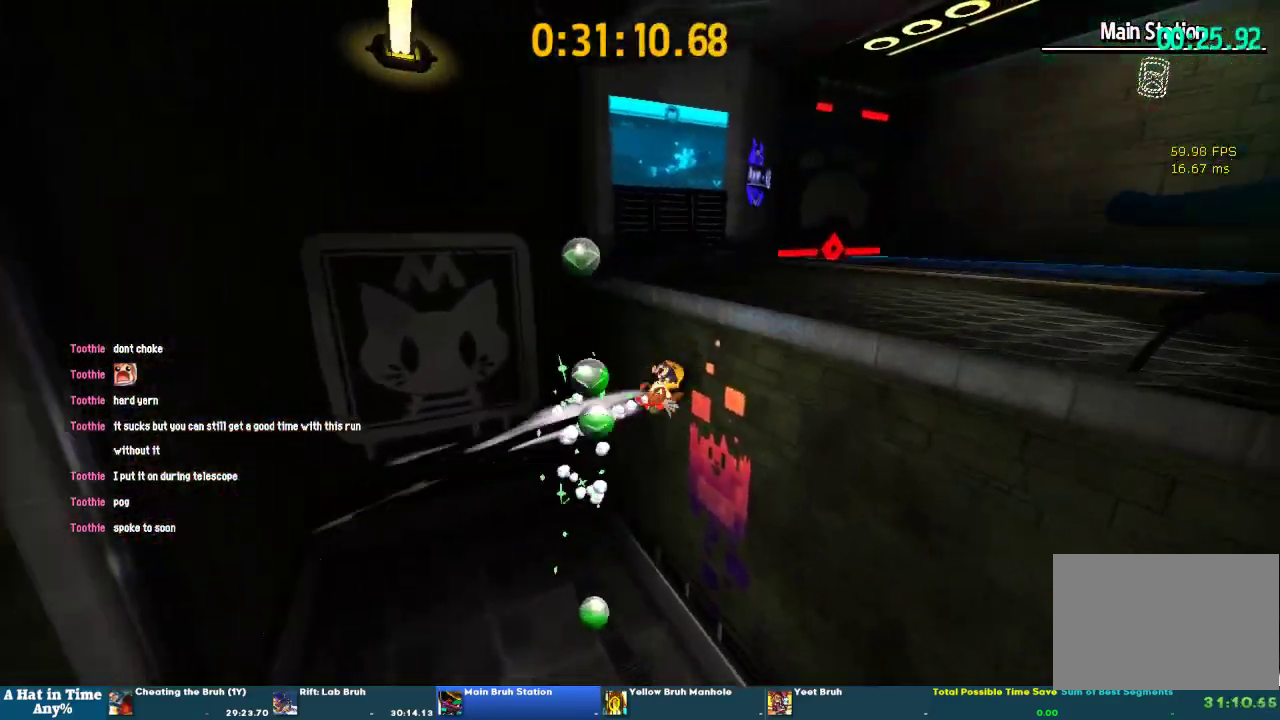
{"buttons": [], "left_stick": "up-right", "right_stick": "right", "events": [[200, "CROSS", "up"], [300, "right_stick", "right"], [400, "left_stick", "up-right"]]}
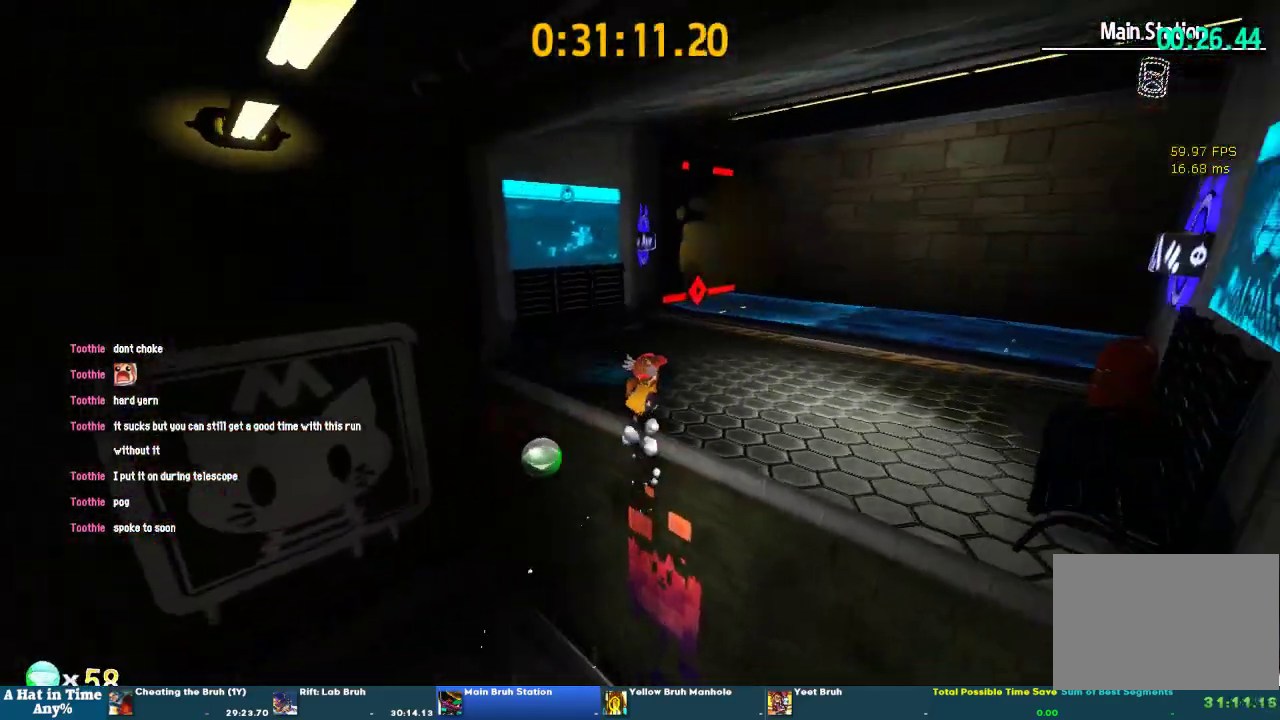
{"buttons": ["L2"], "left_stick": "up-right", "right_stick": "center", "events": [[33, "right_stick", "center"], [100, "left_stick", "down-left"], [200, "L2", "down"], [367, "left_stick", "up-right"]]}
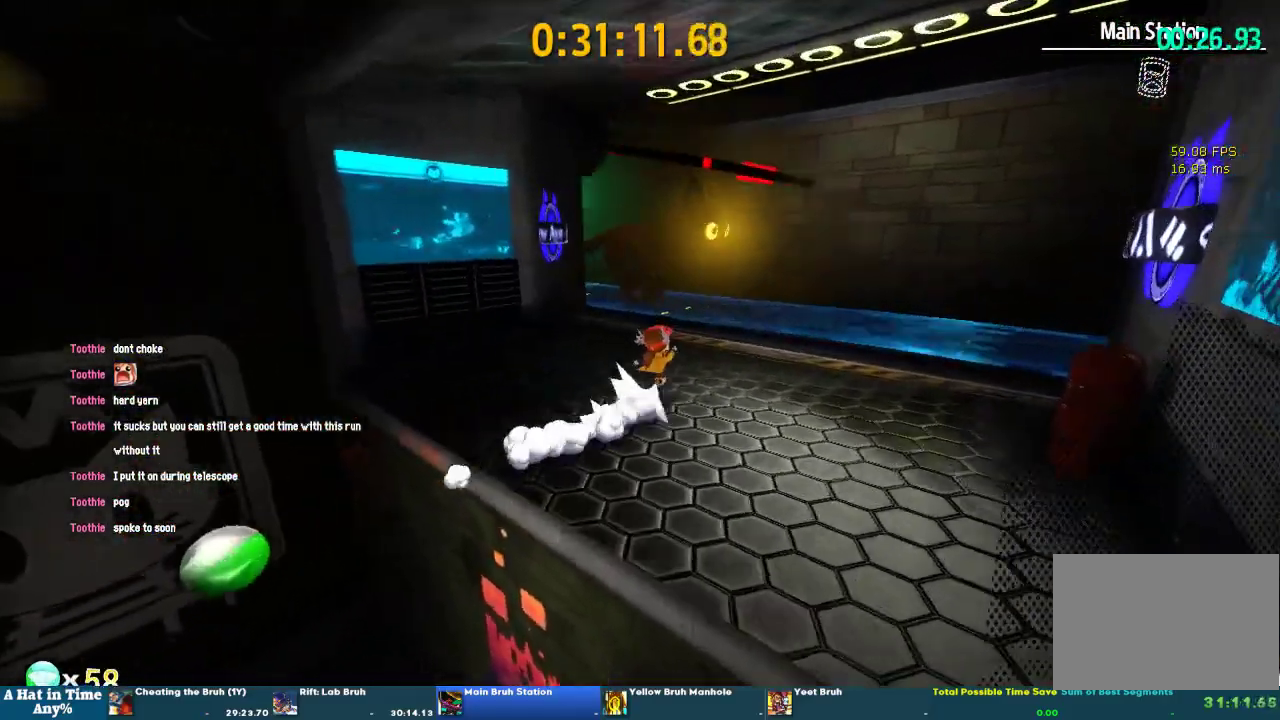
{"buttons": ["L2"], "left_stick": "up", "right_stick": "center", "events": [[67, "CROSS", "down"], [200, "left_stick", "down-left"], [267, "CROSS", "up"], [433, "left_stick", "up-right"], [500, "left_stick", "up"]]}
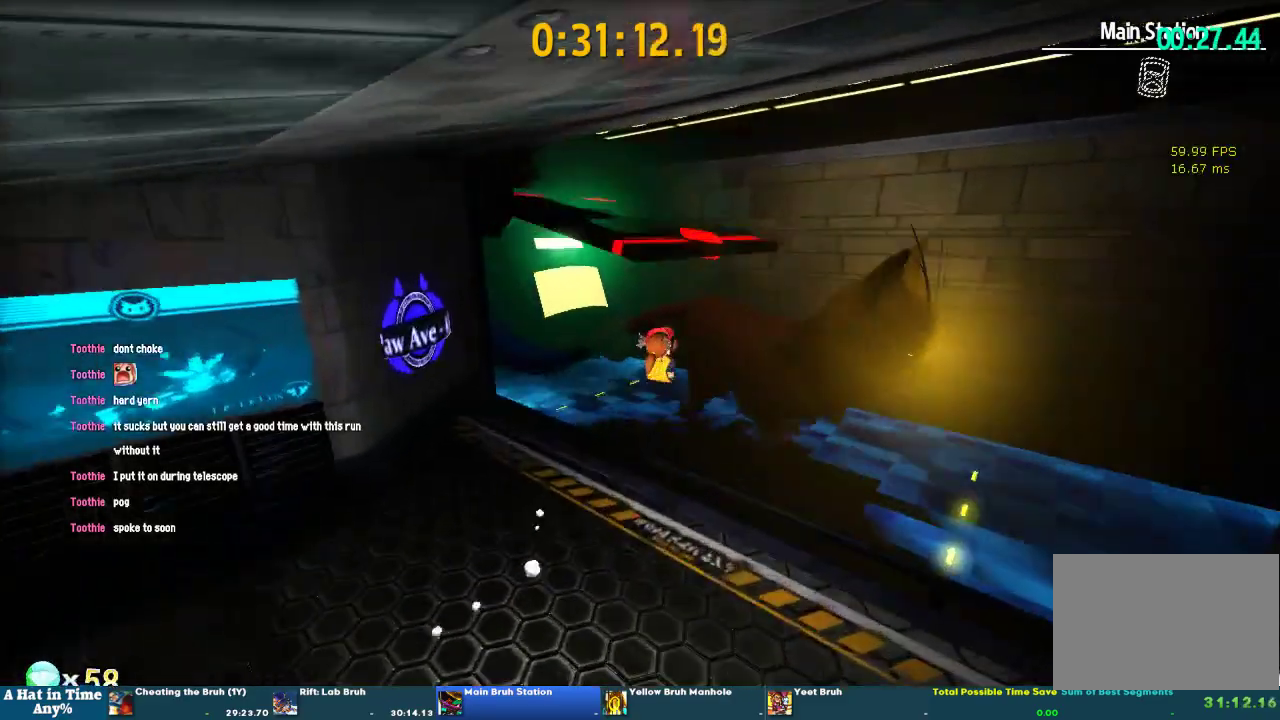
{"buttons": ["CROSS", "L2"], "left_stick": "up-right", "right_stick": "center", "events": [[67, "R2", "down"], [167, "R2", "up"], [233, "R2", "down"], [333, "left_stick", "up-right"], [367, "R2", "up"], [400, "CROSS", "down"]]}
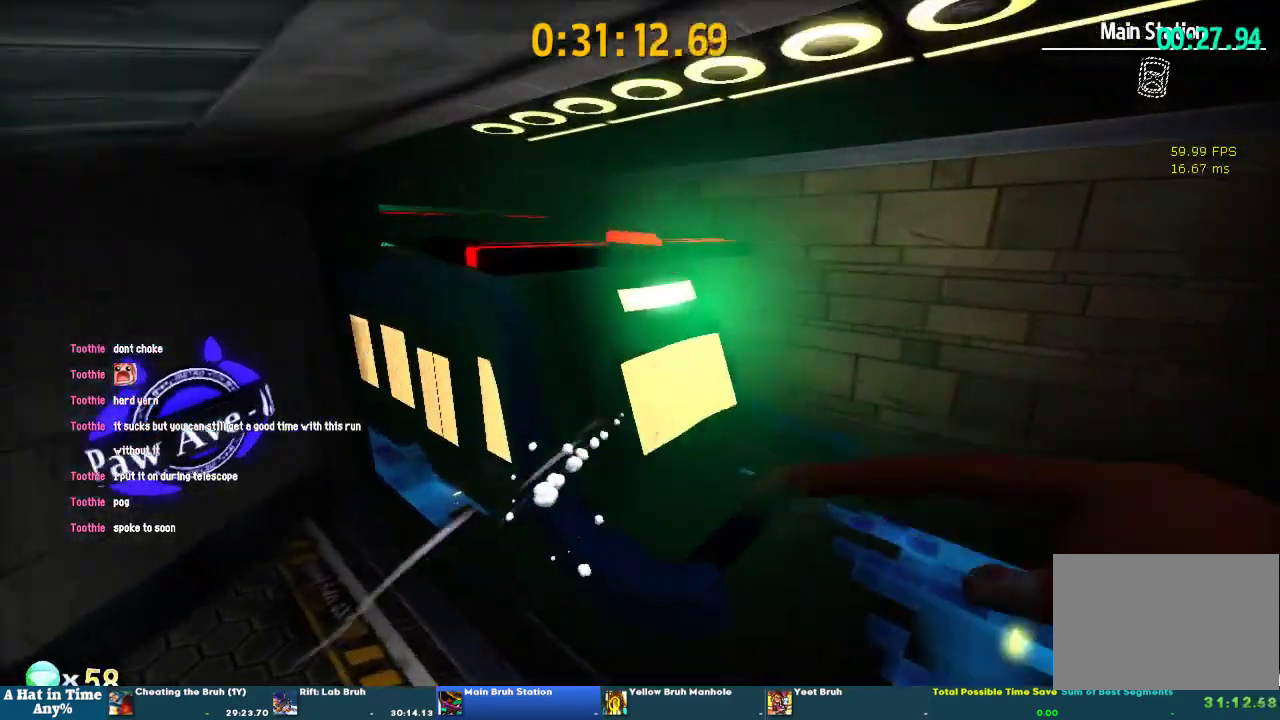
{"buttons": [], "left_stick": "center", "right_stick": "right", "events": [[67, "CROSS", "up"], [67, "left_stick", "up"], [233, "right_stick", "right"], [267, "left_stick", "up-right"], [500, "L2", "up"], [500, "left_stick", "center"]]}
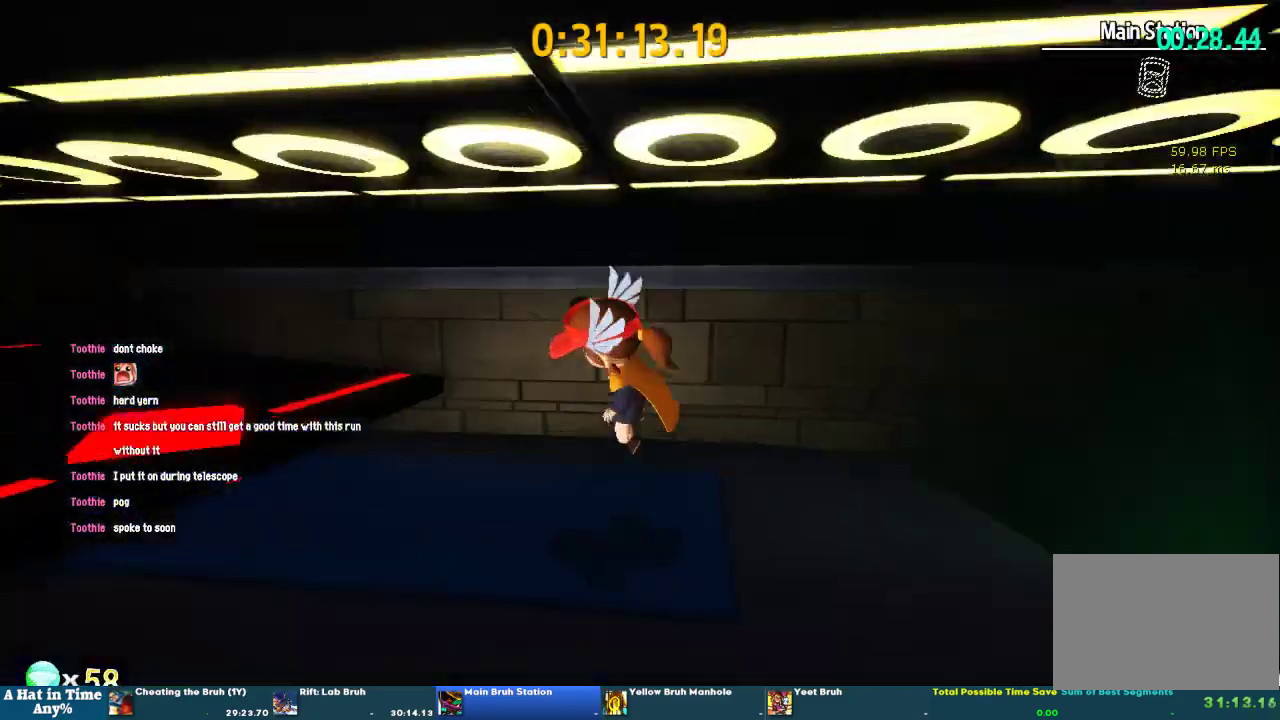
{"buttons": [], "left_stick": "center", "right_stick": "center", "events": [[500, "right_stick", "center"]]}
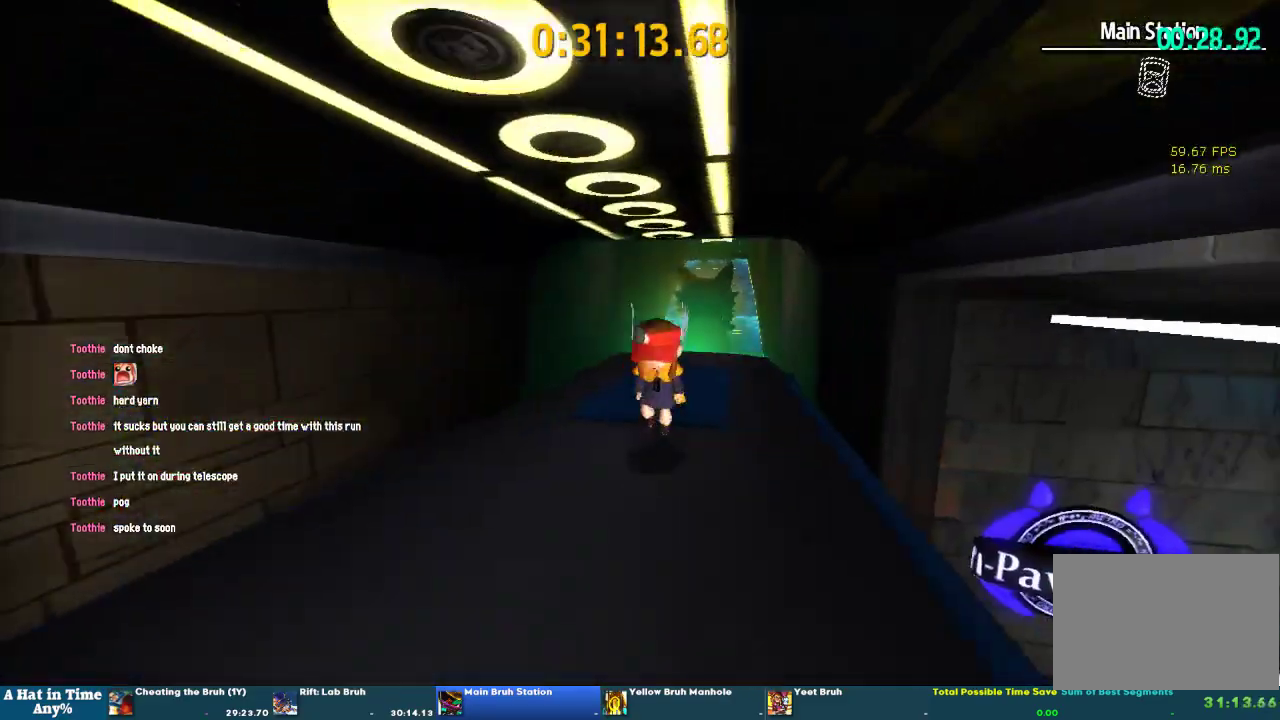
{"buttons": [], "left_stick": "center", "right_stick": "center", "events": [[167, "left_stick", "left"], [333, "left_stick", "center"]]}
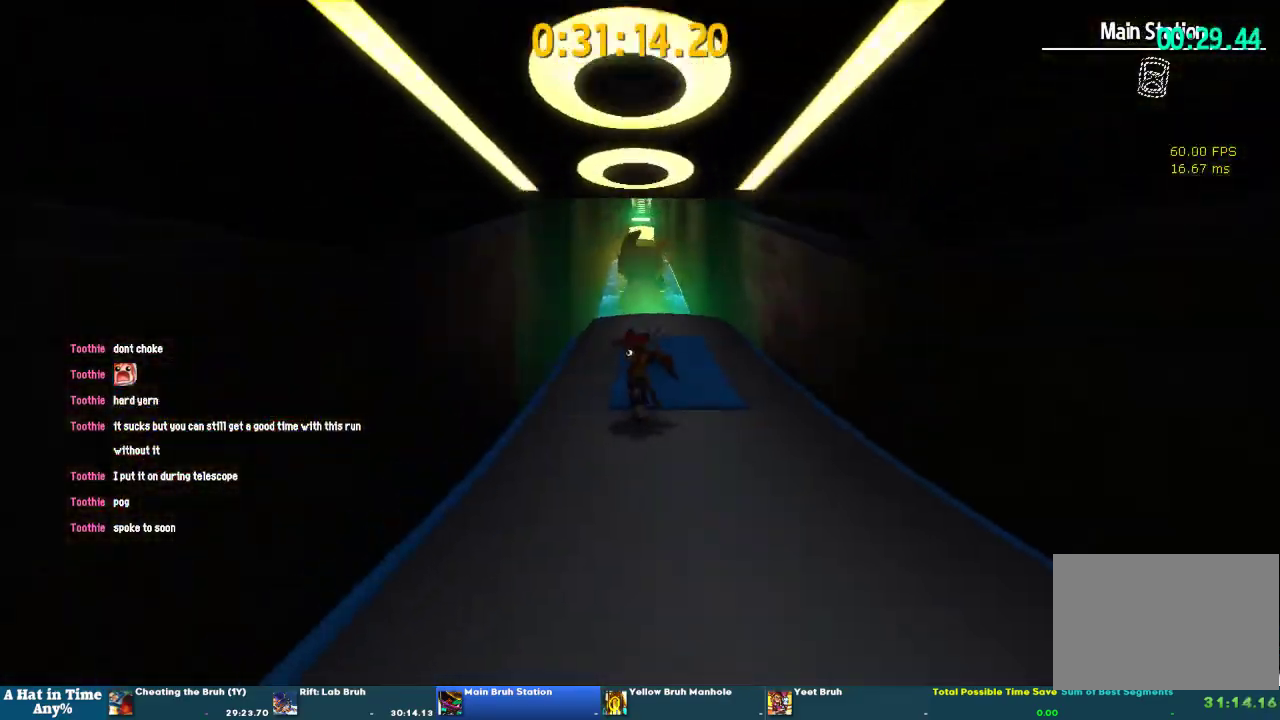
{"buttons": [], "left_stick": "center", "right_stick": "center", "events": [[67, "left_stick", "up-left"], [300, "right_stick", "left"], [400, "right_stick", "center"], [467, "left_stick", "center"]]}
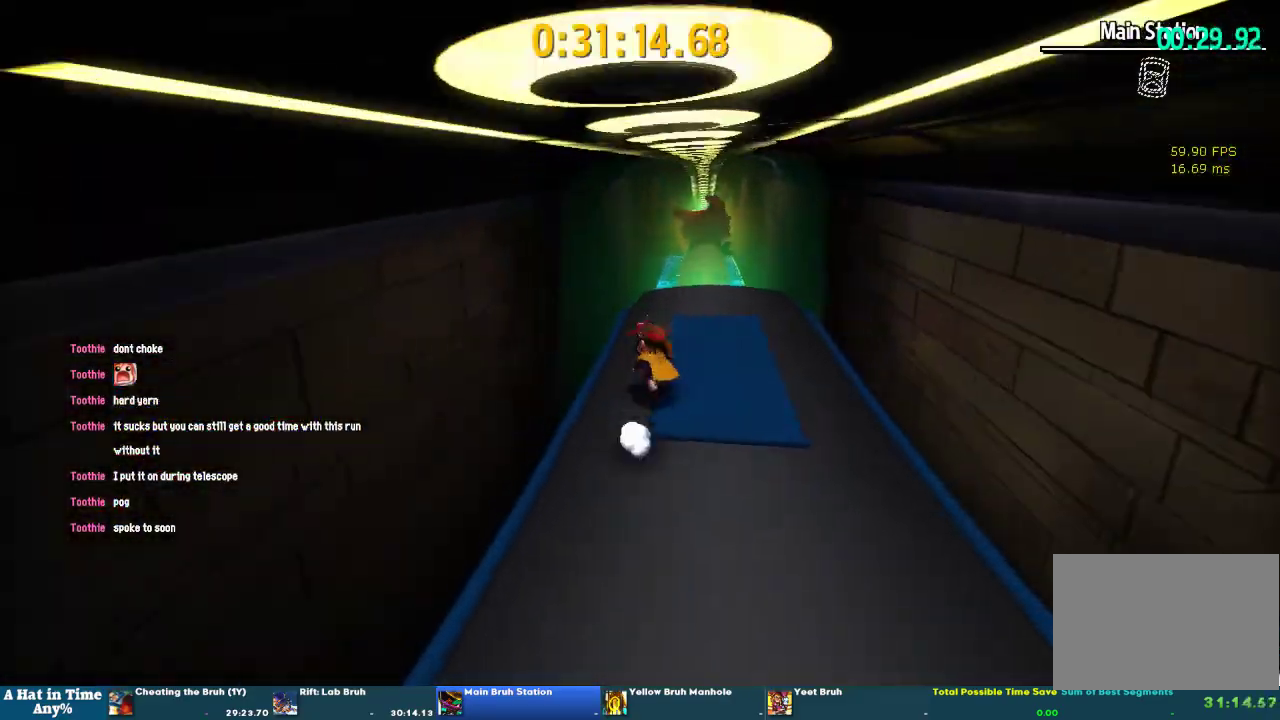
{"buttons": [], "left_stick": "center", "right_stick": "center", "events": []}
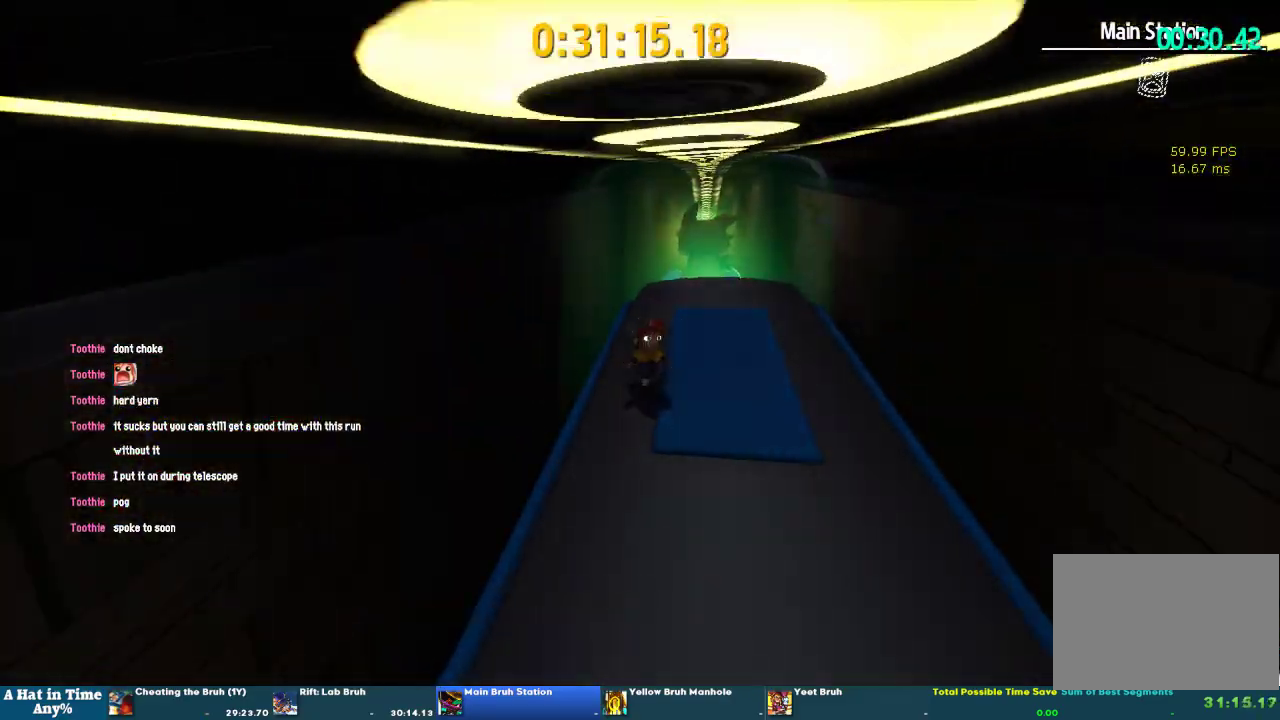
{"buttons": [], "left_stick": "center", "right_stick": "center", "events": [[233, "right_stick", "right"], [333, "right_stick", "center"]]}
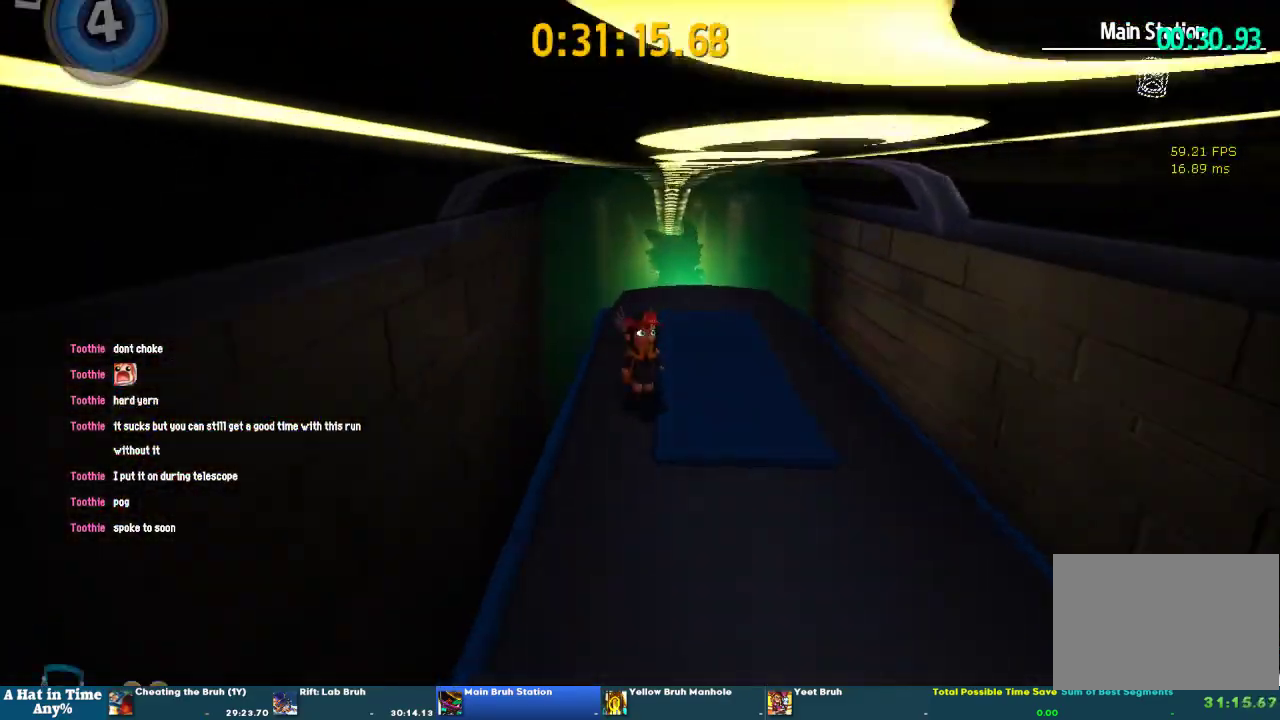
{"buttons": ["DPAD_UP"], "left_stick": "center", "right_stick": "center", "events": [[100, "left_stick", "up"], [200, "left_stick", "center"], [433, "DPAD_UP", "down"]]}
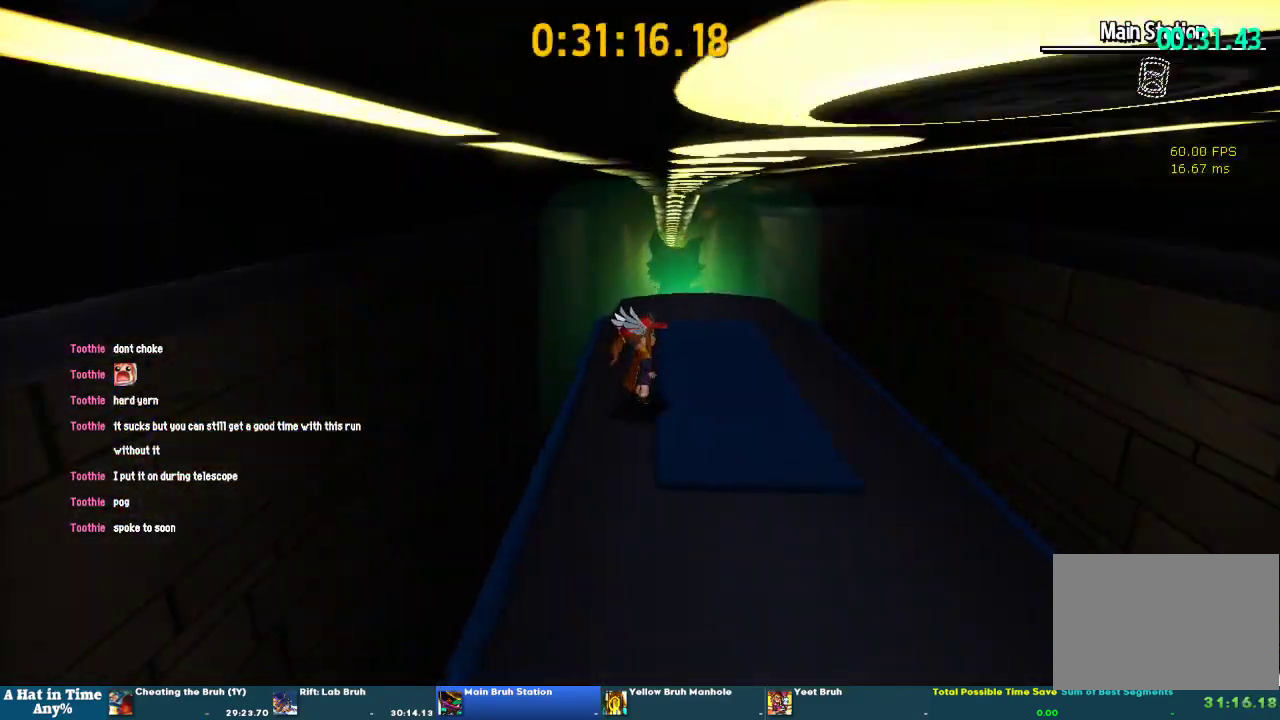
{"buttons": ["DPAD_DOWN"], "left_stick": "center", "right_stick": "center", "events": [[33, "DPAD_UP", "up"], [133, "DPAD_DOWN", "down"], [200, "DPAD_DOWN", "up"], [300, "DPAD_UP", "down"], [367, "DPAD_UP", "up"], [433, "DPAD_DOWN", "down"]]}